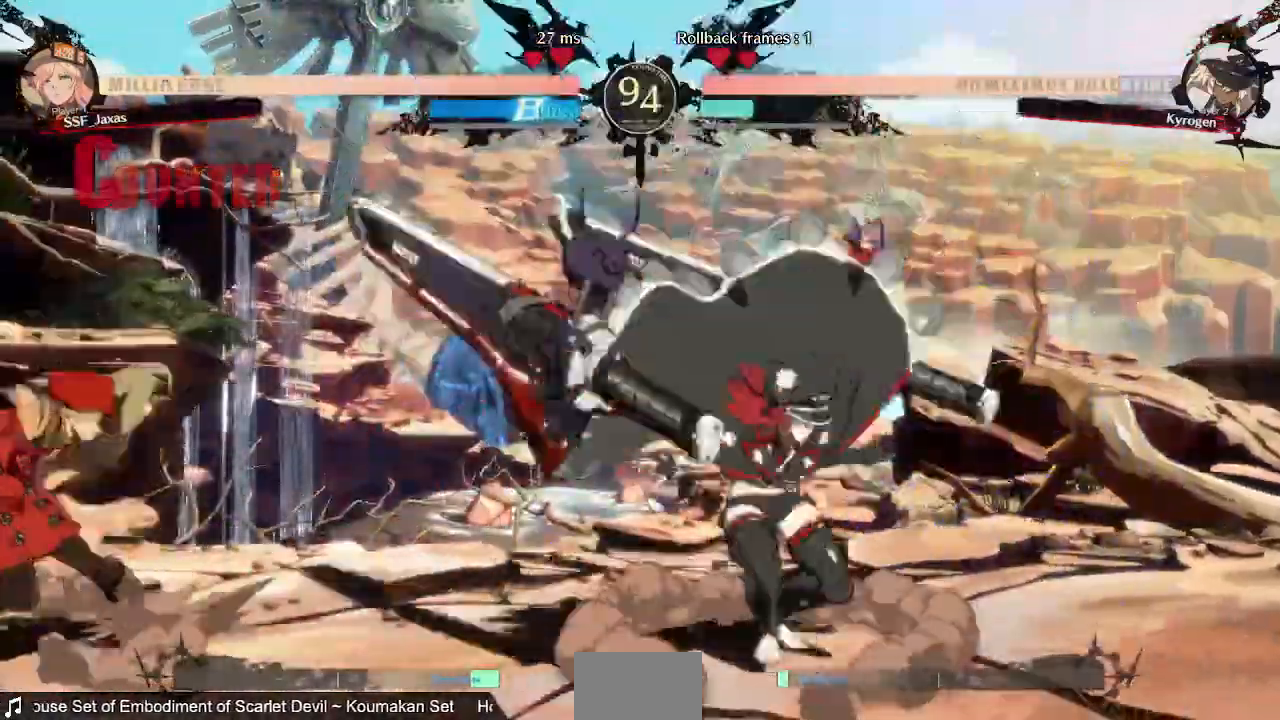
Gameplay with a controller (PlayStation layout); each line is a JSON object with the inputs held at the frame after it (dt_ms = milliseconds from this image to that frame). "events" lists button and stick changes between this image and that frame as [ms after this image, input, new state], when the widget could be followed in between. Not read: L3 R3 SELECT START.
{"dt_ms": 480, "buttons": ["DPAD_DOWN", "DPAD_LEFT"]}
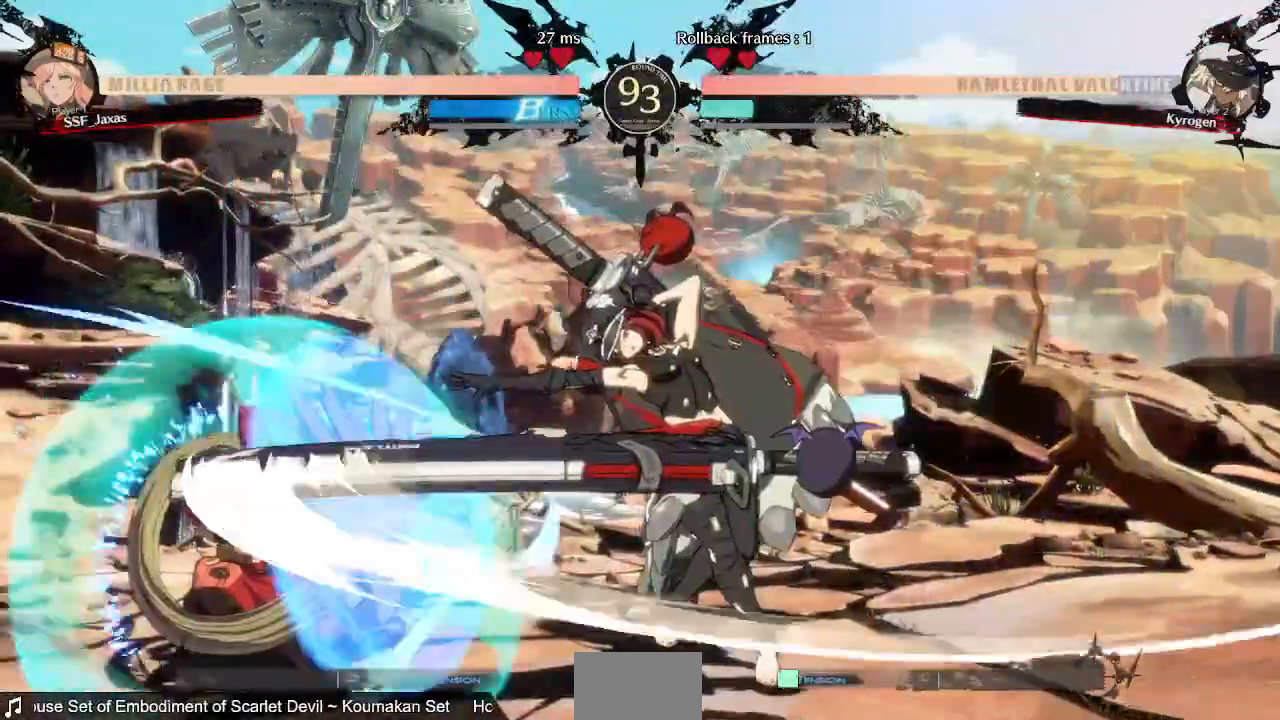
{"dt_ms": 520, "buttons": ["DPAD_DOWN", "DPAD_LEFT"], "events": []}
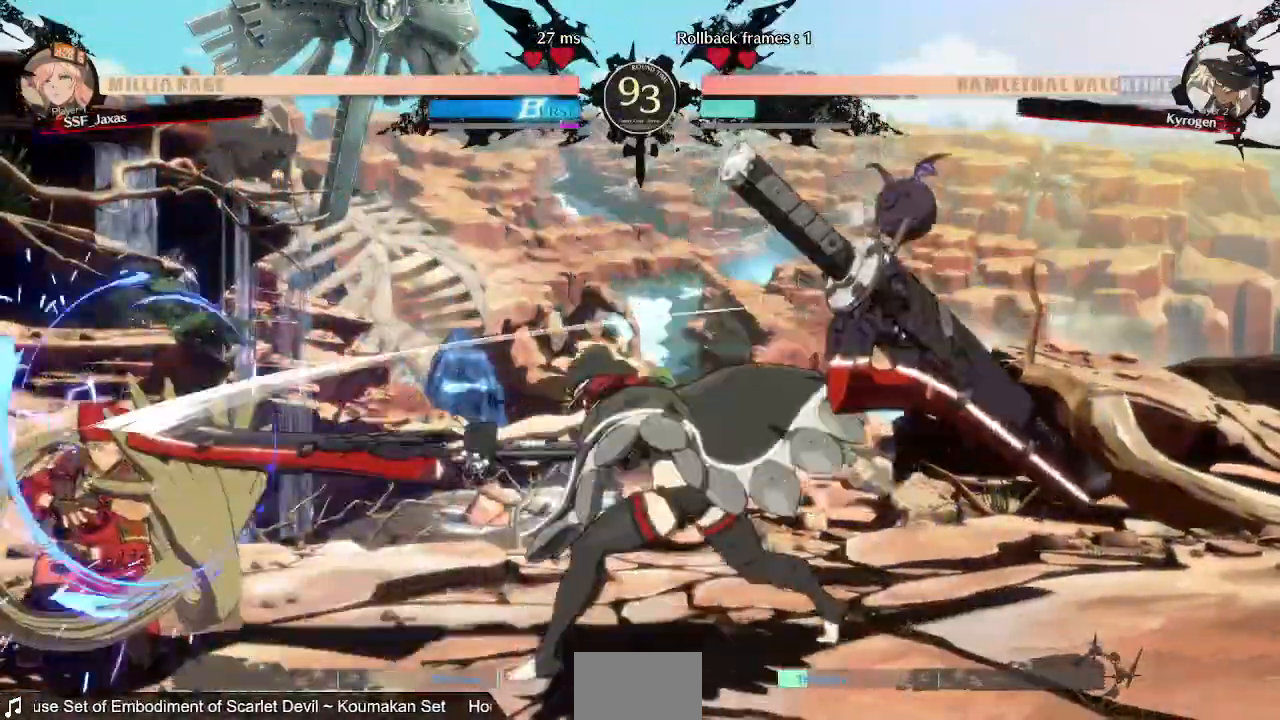
{"dt_ms": 1000, "buttons": ["DPAD_RIGHT"]}
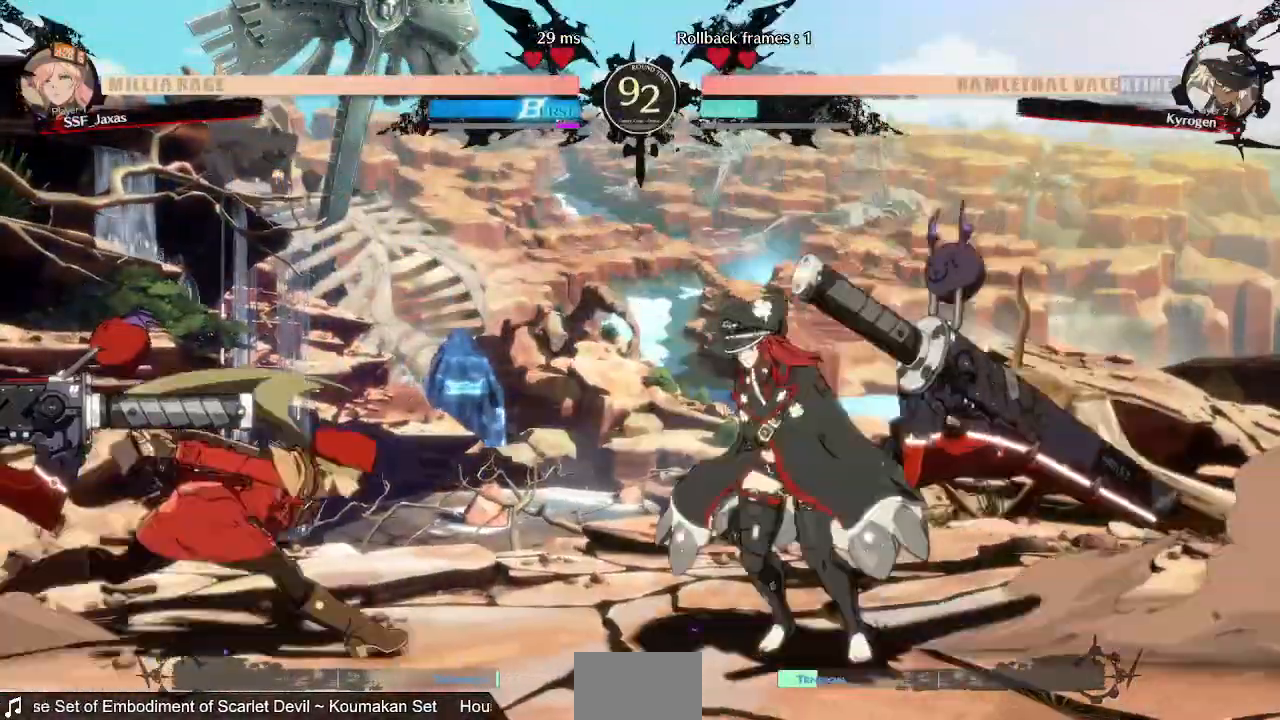
{"dt_ms": 480, "buttons": ["R2", "DPAD_LEFT"]}
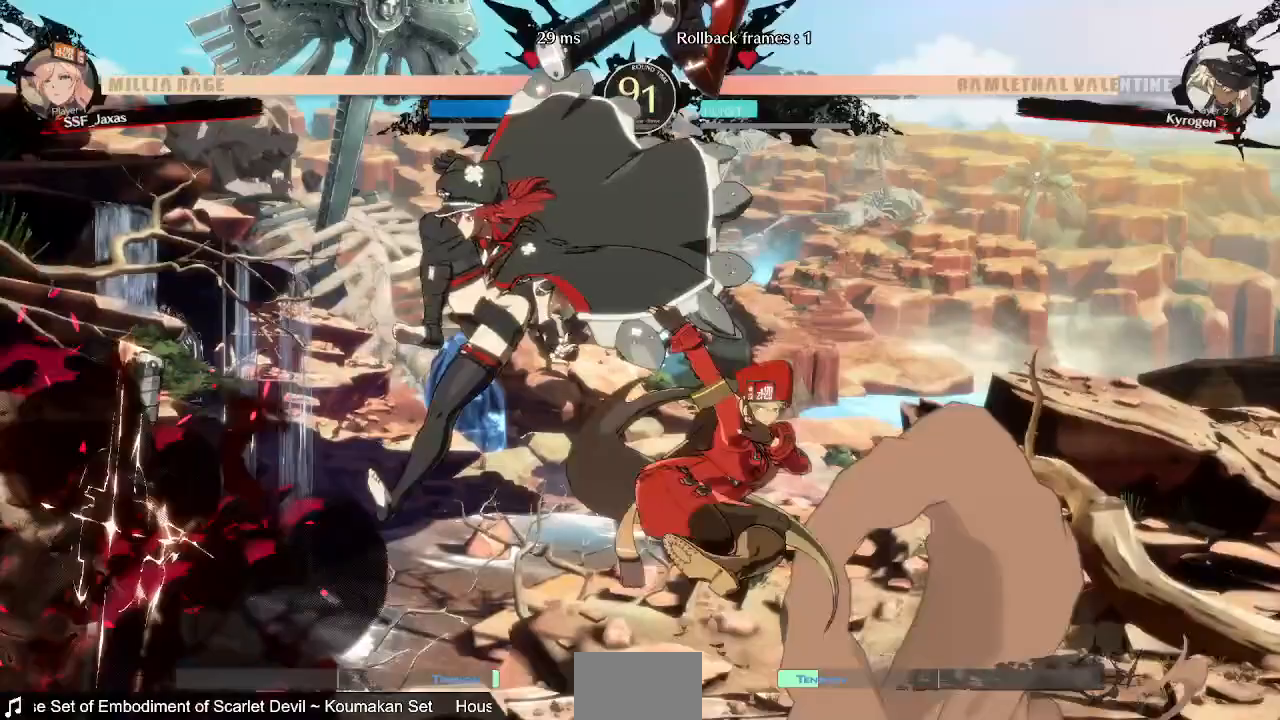
{"dt_ms": 520, "buttons": ["DPAD_RIGHT"], "events": [[80, "R2", "up"], [440, "DPAD_LEFT", "up"], [480, "DPAD_RIGHT", "down"]]}
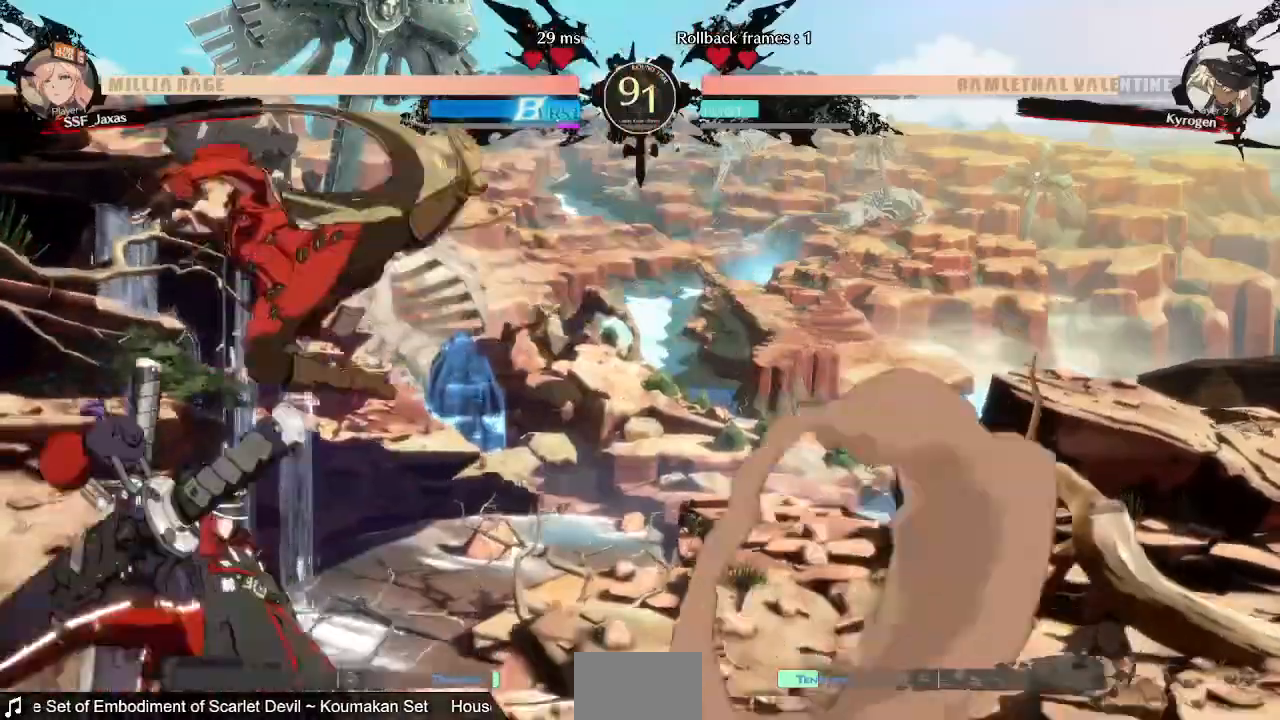
{"dt_ms": 480, "buttons": ["R2", "DPAD_DOWN", "DPAD_LEFT"]}
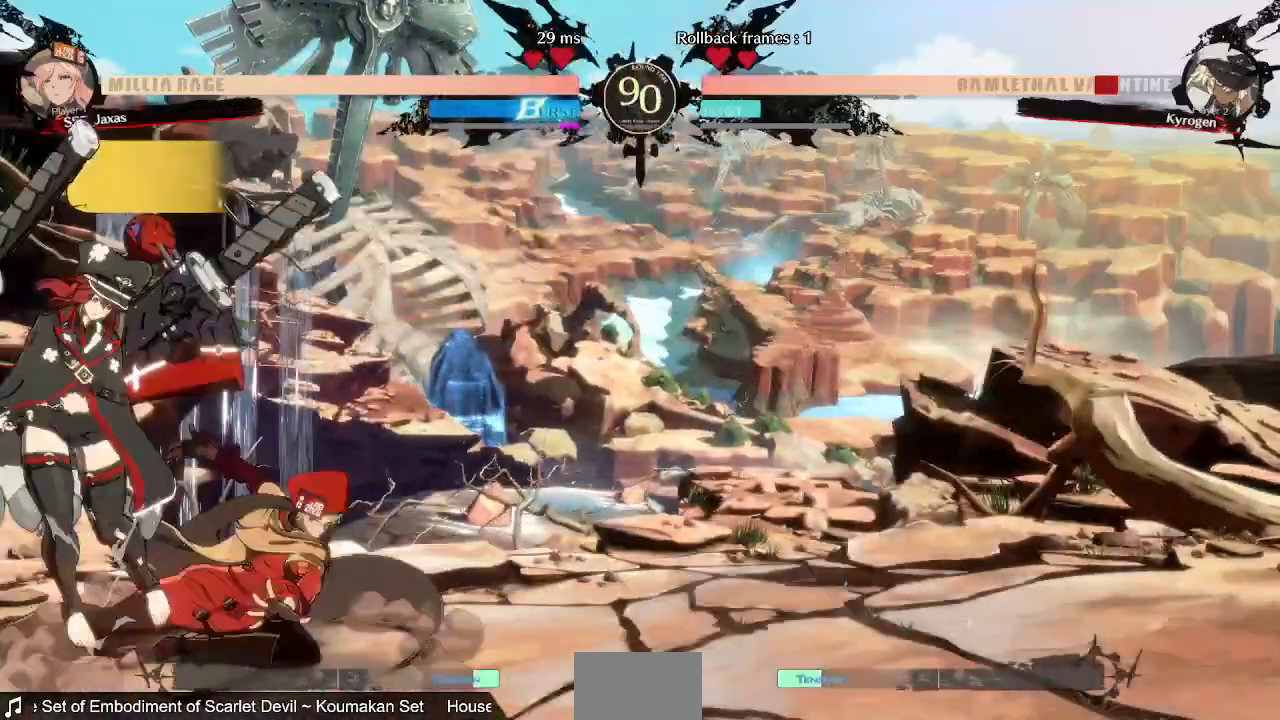
{"dt_ms": 520, "buttons": [], "events": [[120, "R2", "up"], [160, "DPAD_DOWN", "up"], [160, "DPAD_LEFT", "up"], [280, "DPAD_DOWN", "down"], [360, "DPAD_LEFT", "down"], [400, "DPAD_DOWN", "up"], [400, "R1", "down"], [520, "DPAD_LEFT", "up"], [520, "R1", "up"]]}
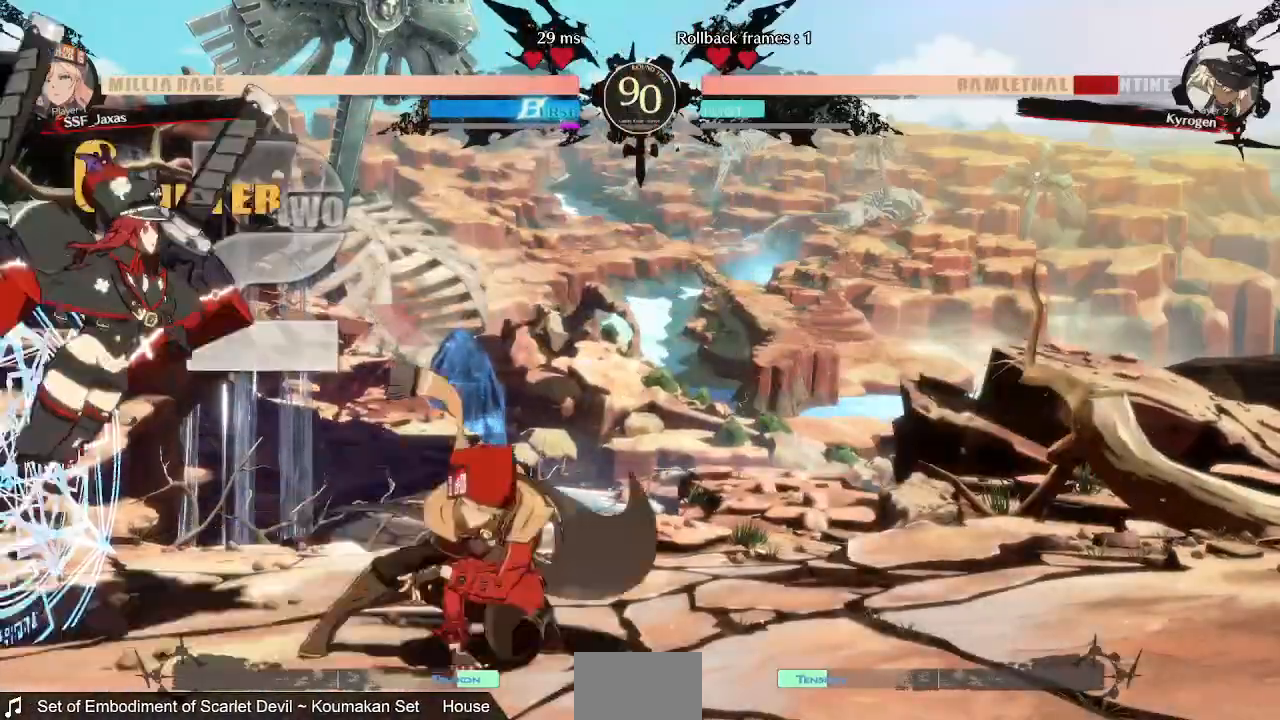
{"dt_ms": 480, "buttons": ["DPAD_RIGHT"], "events": [[80, "DPAD_RIGHT", "down"]]}